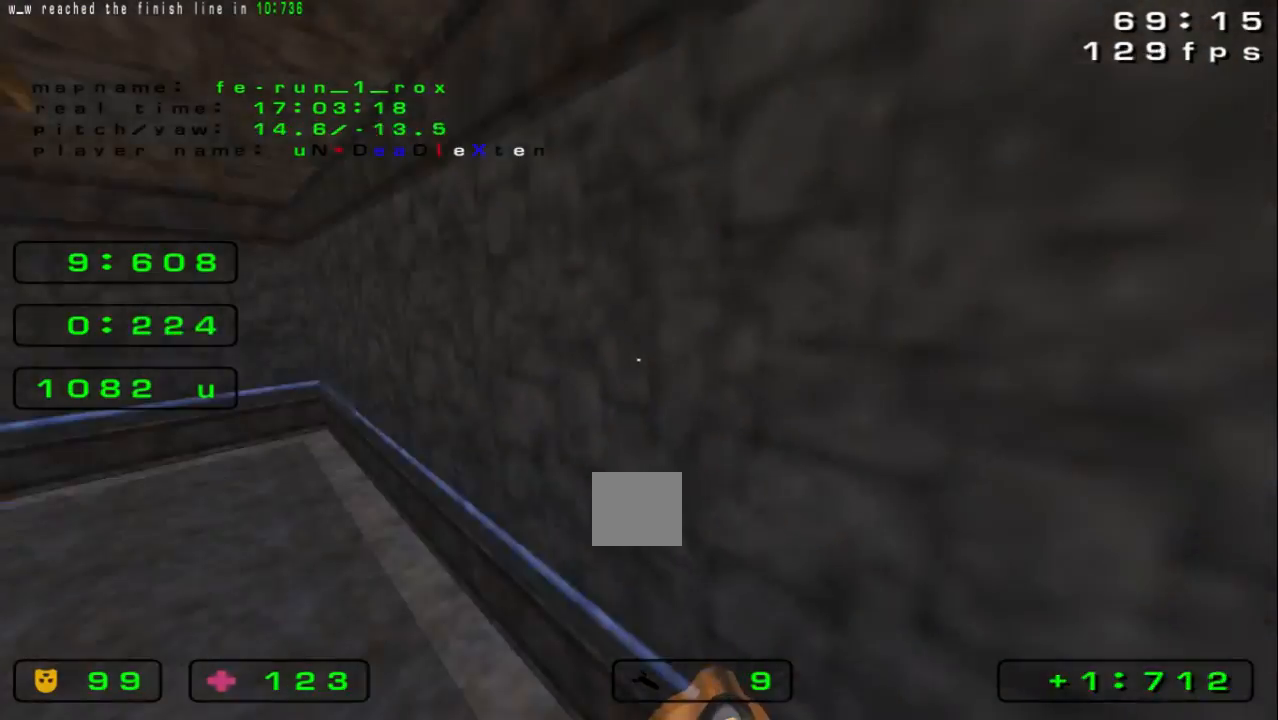
Gameplay with keyboard; each line is a JSON object with the keys held at the frame after it. "events" lists presses ("down") and releases ("up") of "down", "left", "right", "space" and "up" between this image and that frame as [ms after this image, input, new state], when the widget could be followed in between. No other keys are recorded. Mouse input is not recorded.
{"keys": ["left"], "events": [[167, "space", "up"]]}
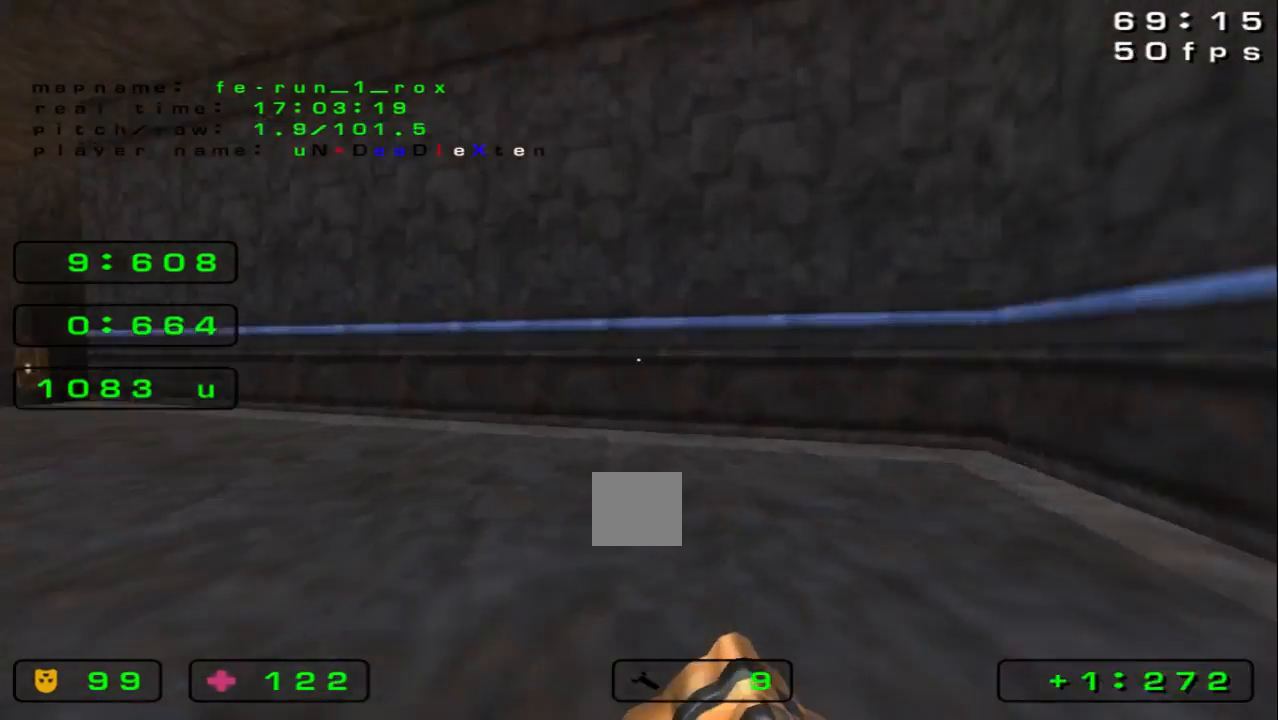
{"keys": ["left"], "events": [[133, "space", "down"], [400, "space", "up"]]}
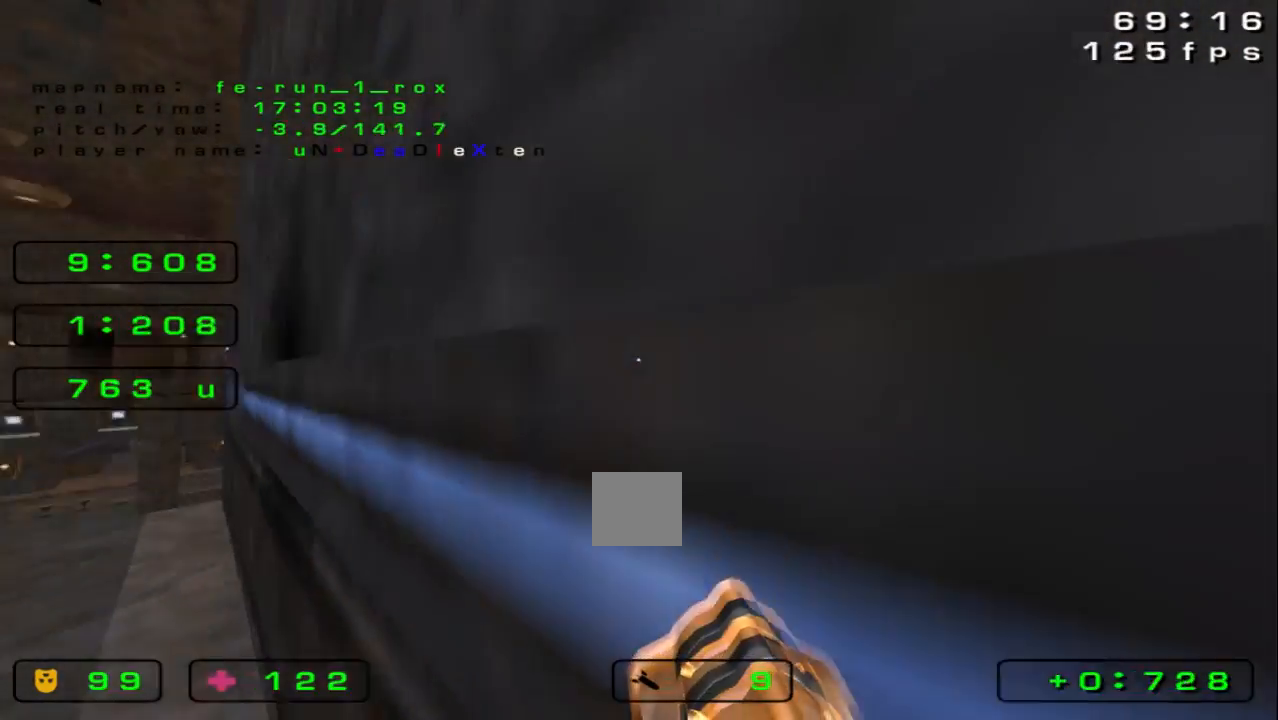
{"keys": ["left", "space", "up"], "events": [[133, "up", "down"], [367, "space", "down"]]}
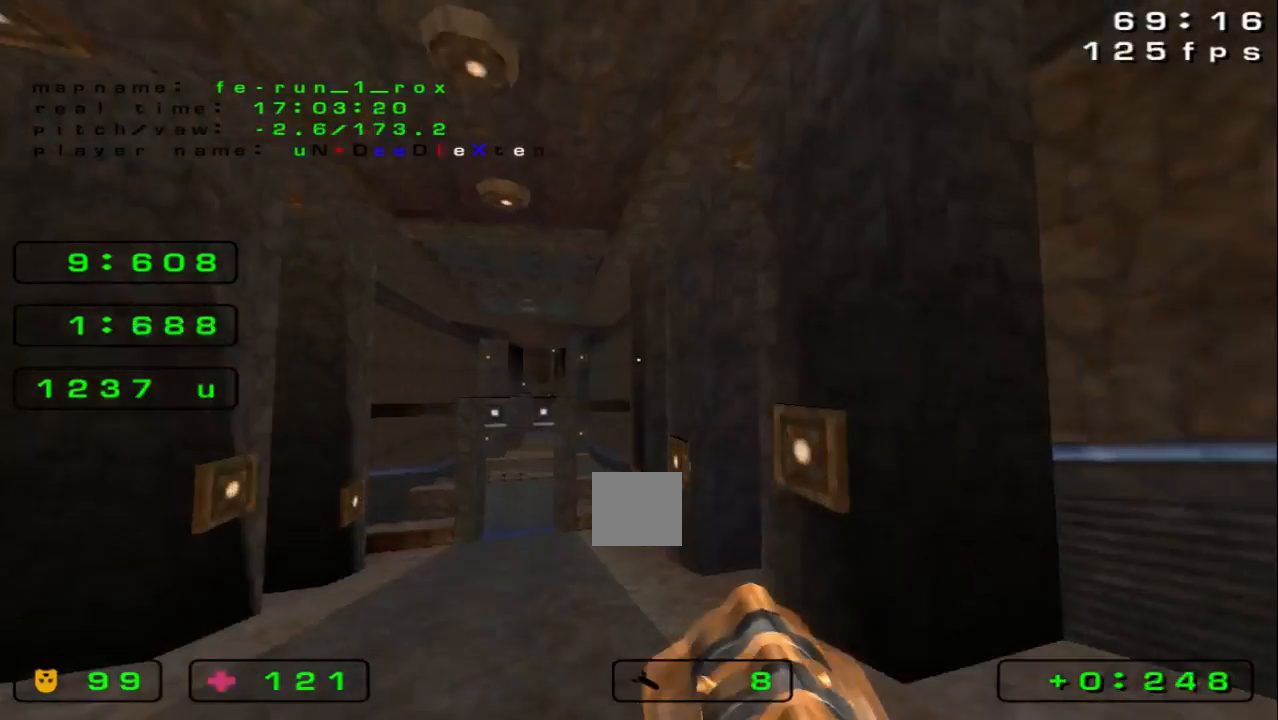
{"keys": ["right", "up"], "events": [[33, "left", "up"], [100, "right", "down"], [200, "space", "up"]]}
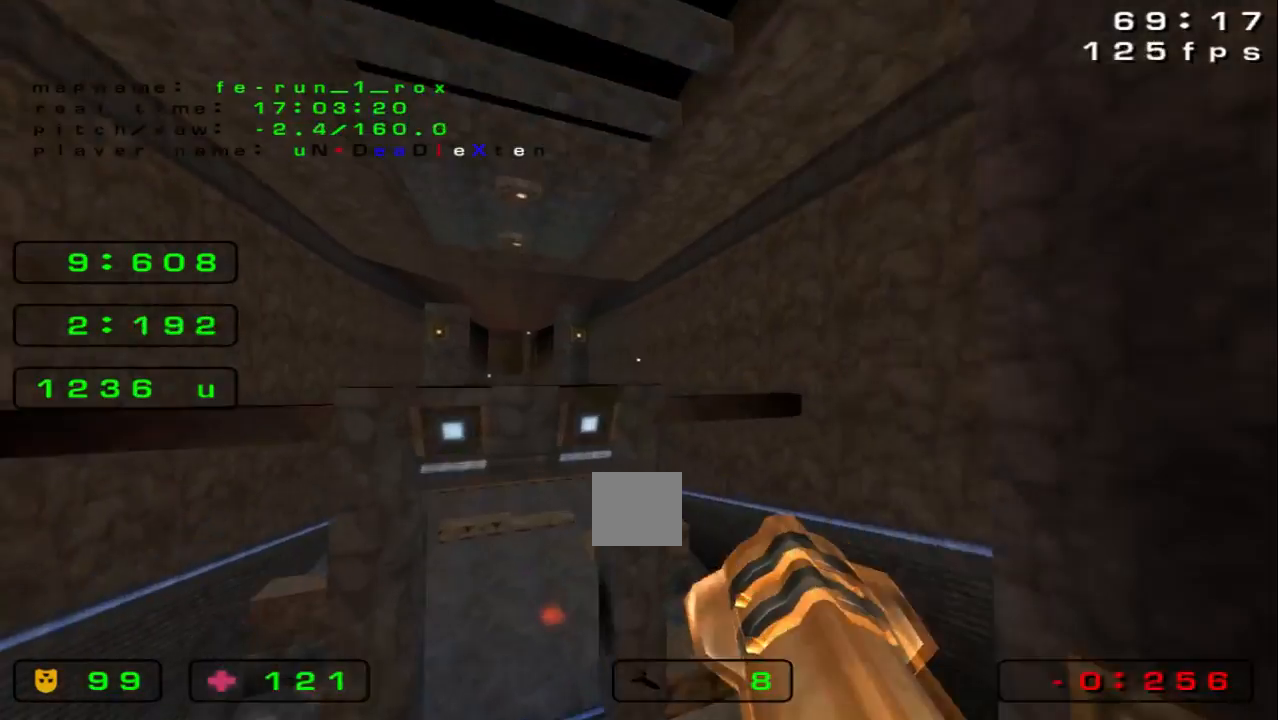
{"keys": ["space", "up"], "events": [[367, "right", "up"], [467, "space", "down"]]}
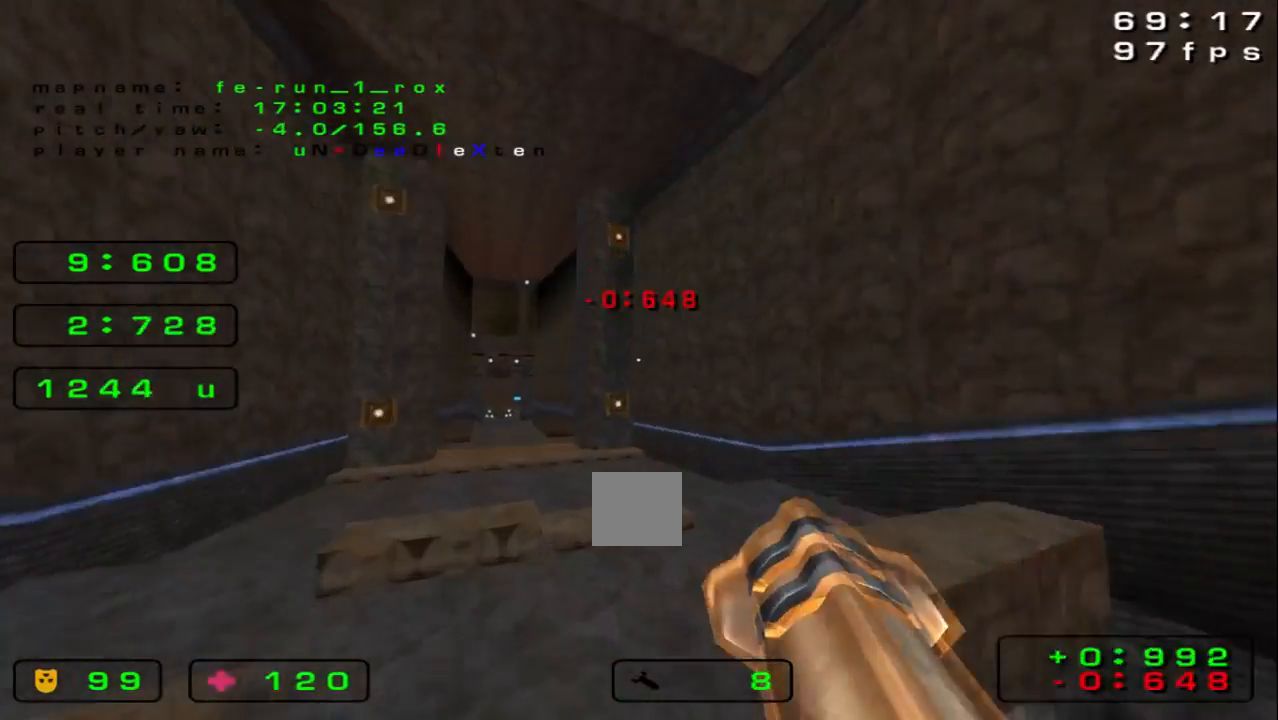
{"keys": ["up"], "events": [[367, "space", "up"]]}
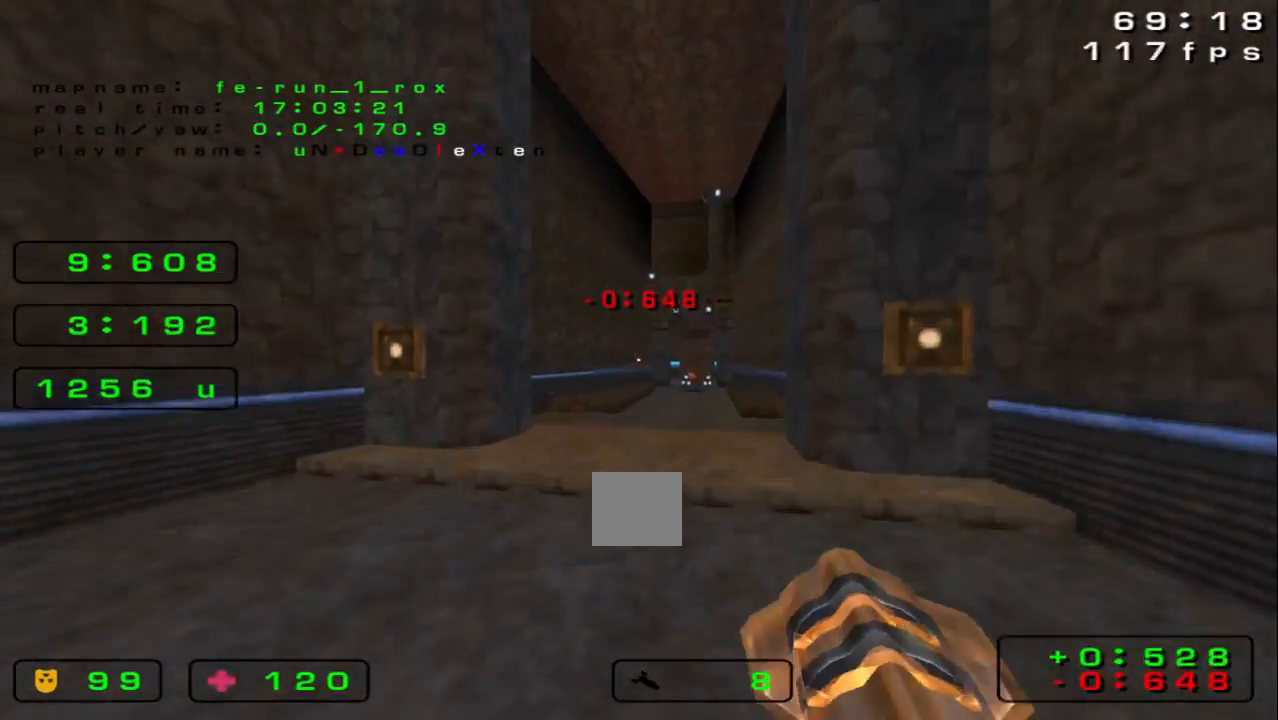
{"keys": ["space", "up"], "events": [[133, "space", "down"]]}
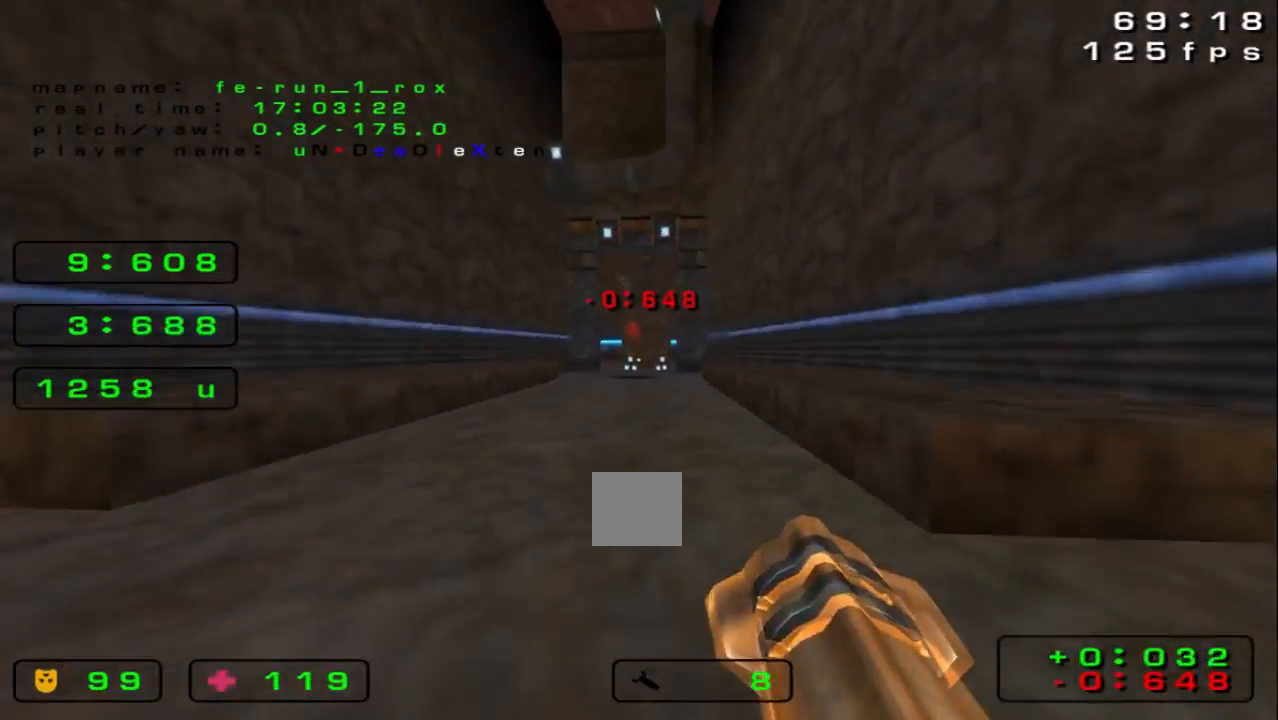
{"keys": ["left"], "events": [[200, "space", "up"], [333, "left", "down"], [333, "up", "up"]]}
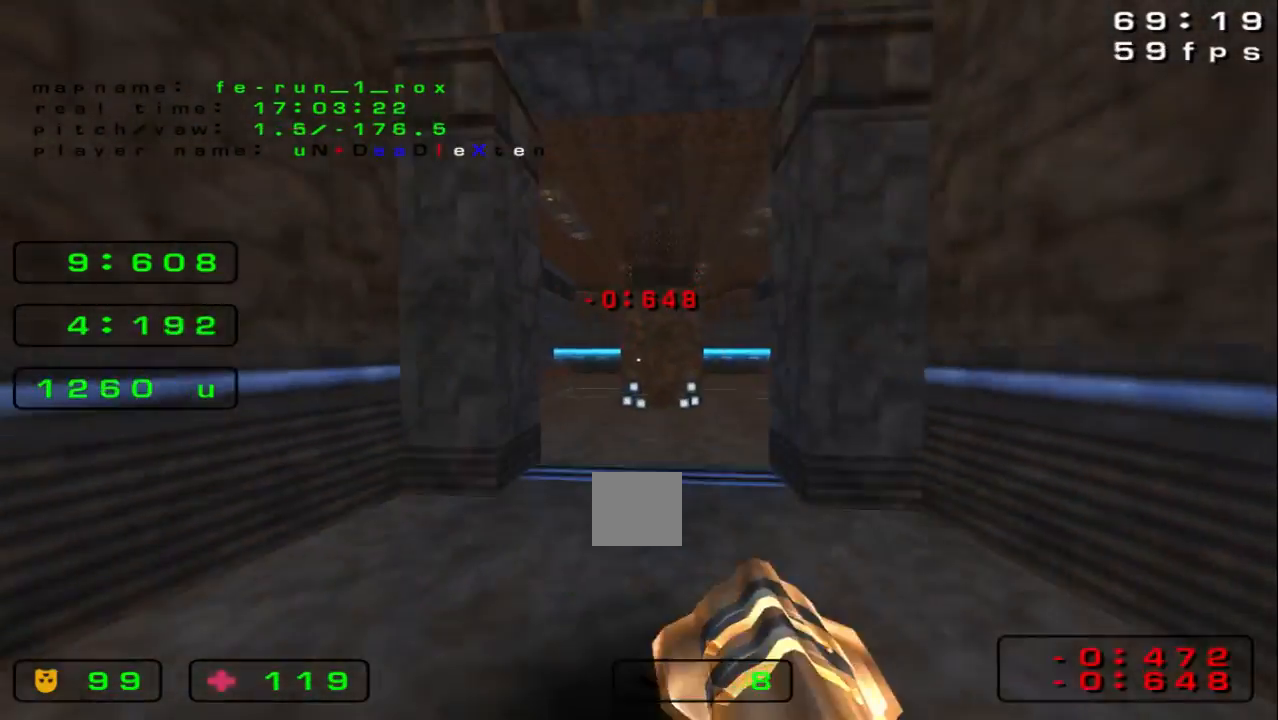
{"keys": ["up"], "events": [[33, "space", "down"], [367, "left", "up"], [367, "up", "down"], [467, "space", "up"]]}
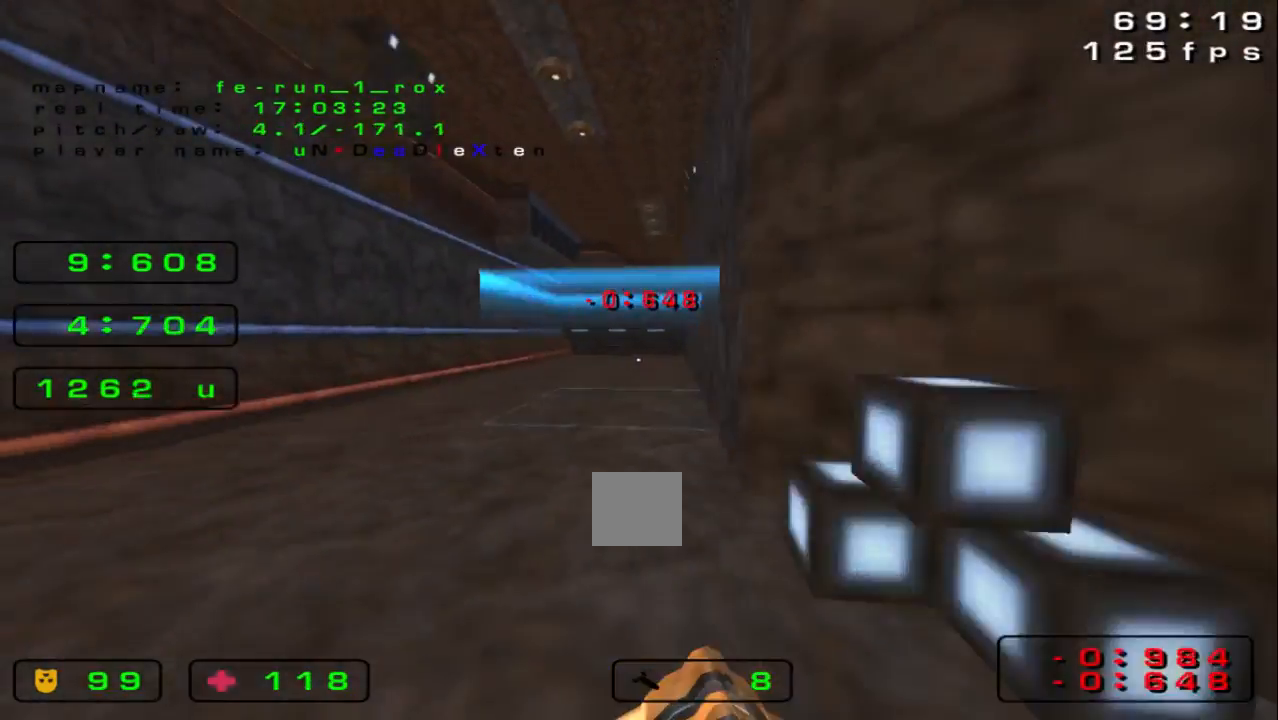
{"keys": ["up"], "events": []}
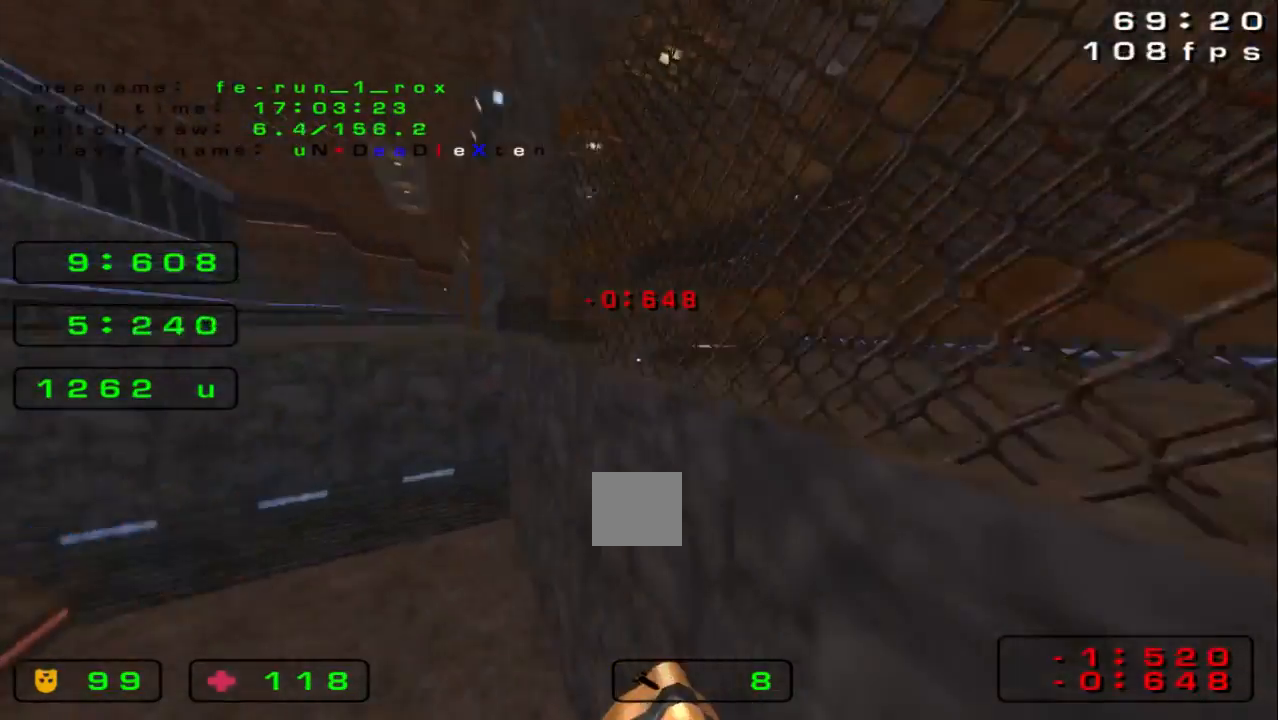
{"keys": ["left"], "events": [[200, "left", "down"], [233, "up", "up"]]}
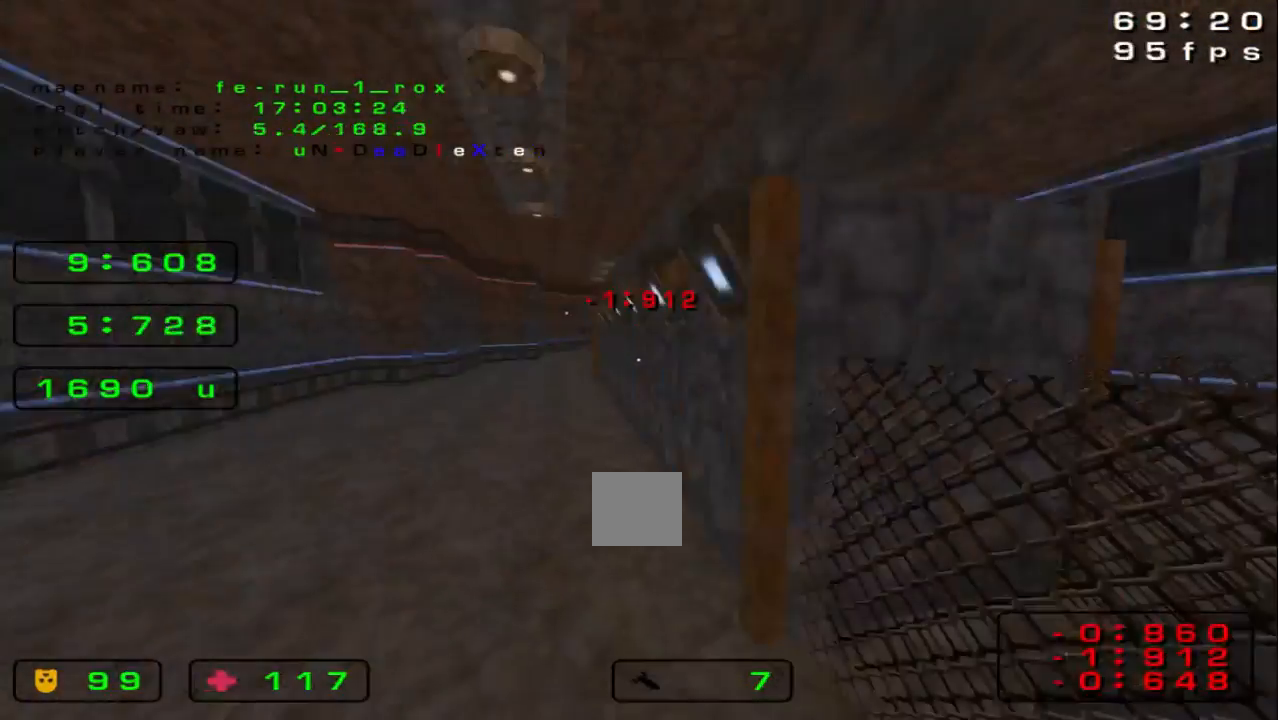
{"keys": ["right", "up"], "events": [[100, "up", "down"], [133, "left", "up"], [167, "right", "down"]]}
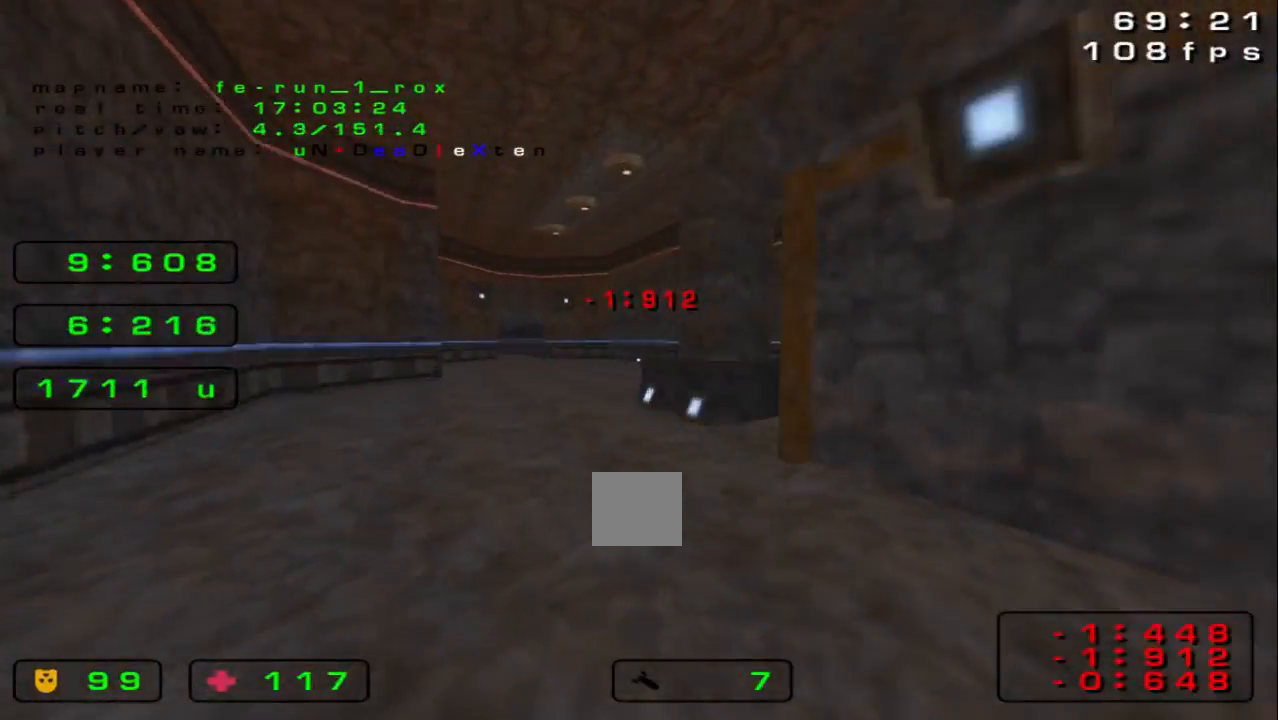
{"keys": [], "events": [[67, "space", "down"], [200, "right", "up"], [400, "space", "up"], [500, "up", "up"]]}
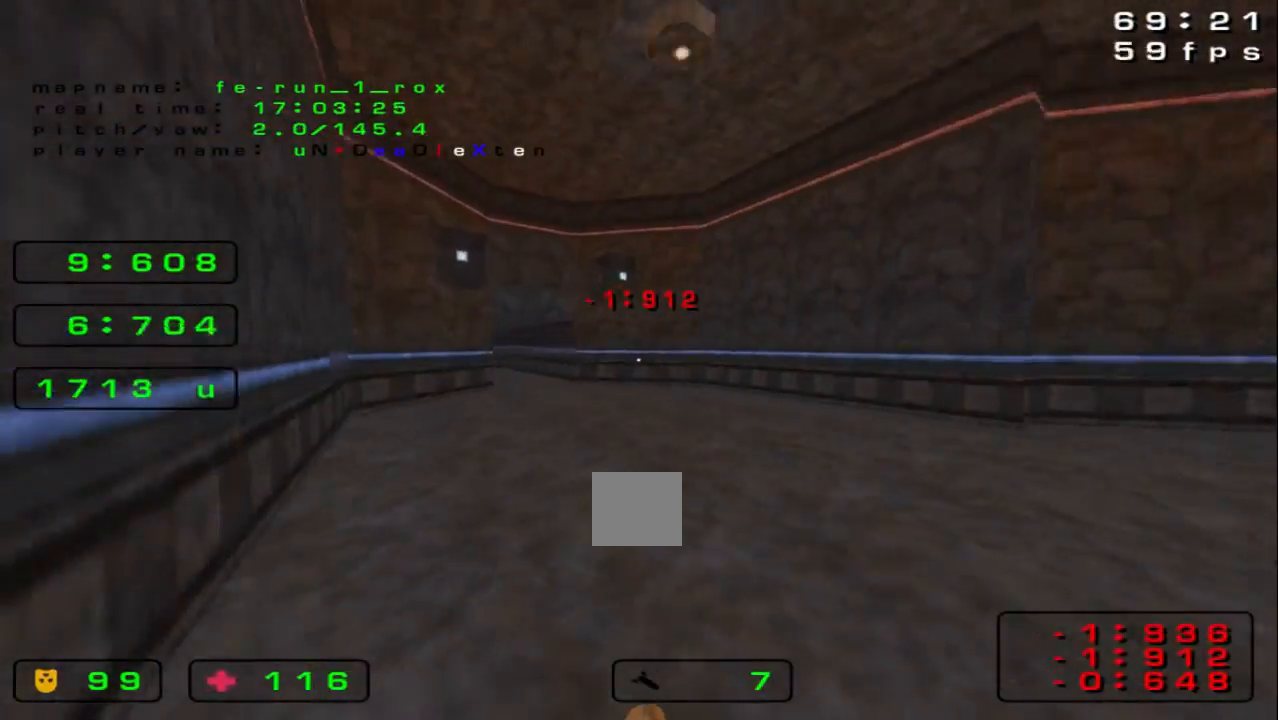
{"keys": ["left", "space"], "events": [[33, "left", "down"], [367, "space", "down"]]}
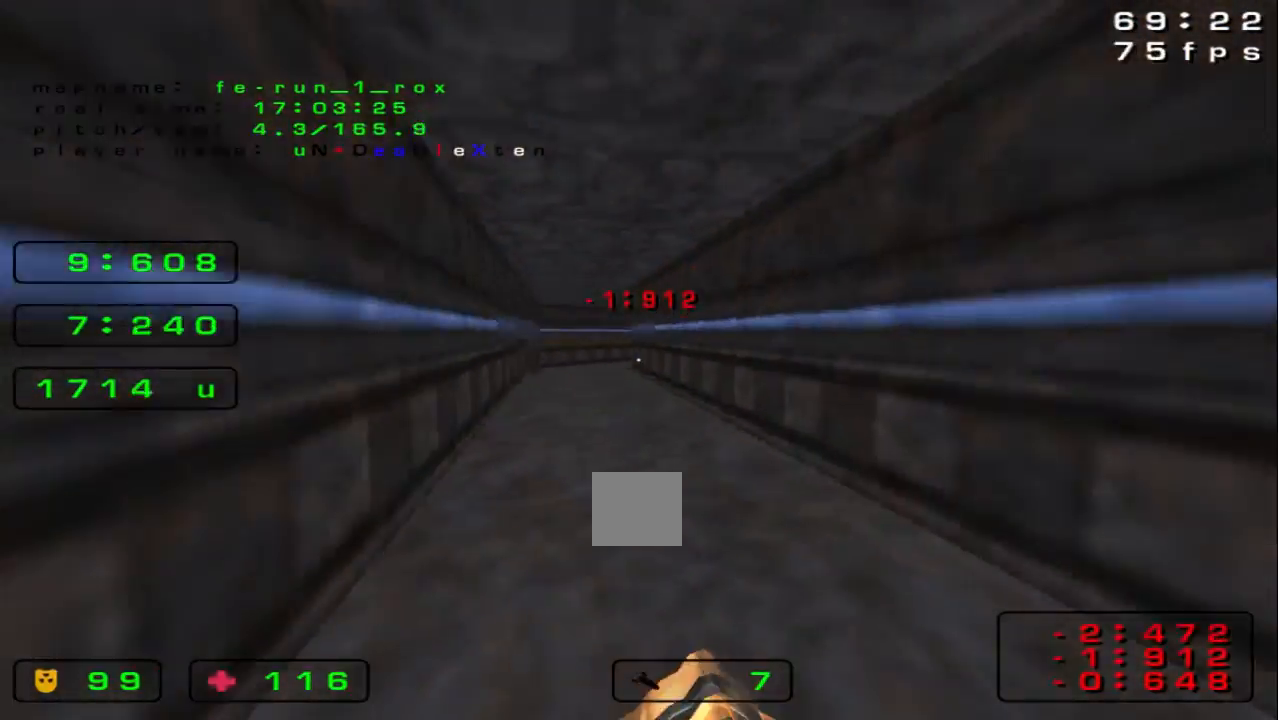
{"keys": ["right", "space"], "events": [[200, "space", "up"], [267, "left", "up"], [267, "right", "down"], [500, "space", "down"]]}
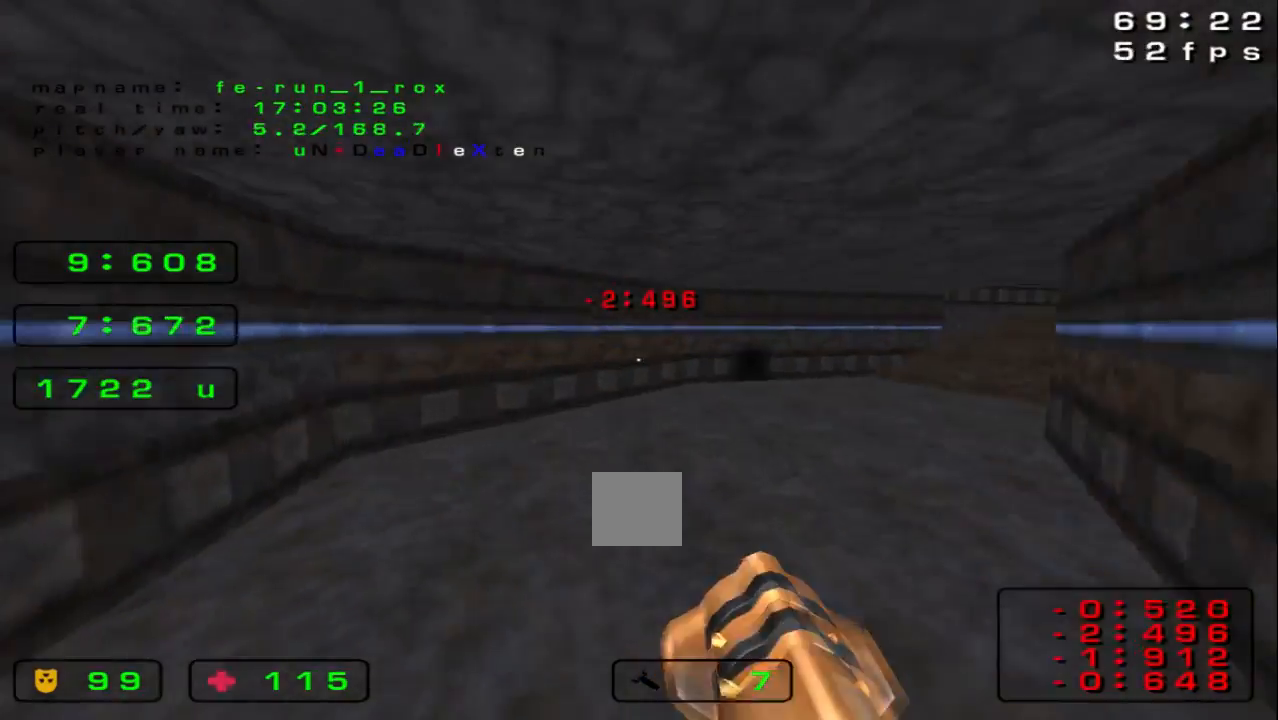
{"keys": ["right", "space", "up"], "events": [[433, "up", "down"]]}
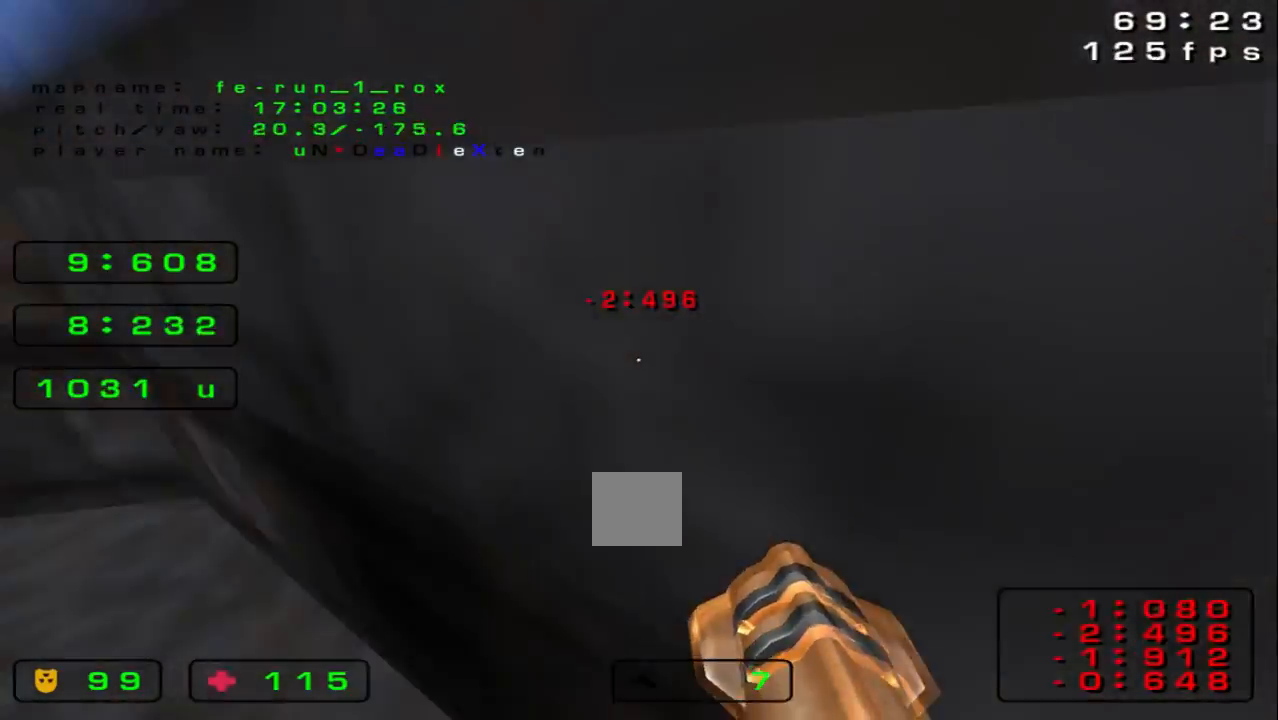
{"keys": ["space", "up"], "events": [[200, "space", "up"], [300, "right", "up"], [333, "space", "down"]]}
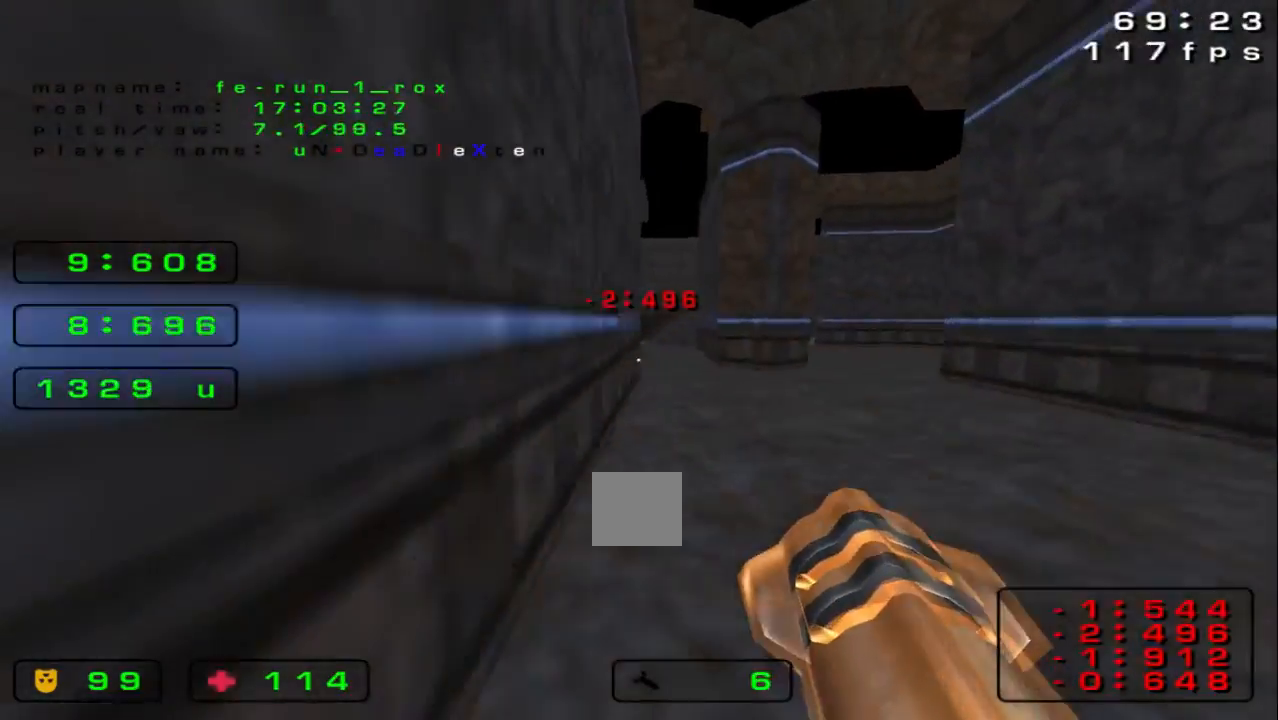
{"keys": ["up"], "events": [[233, "space", "up"]]}
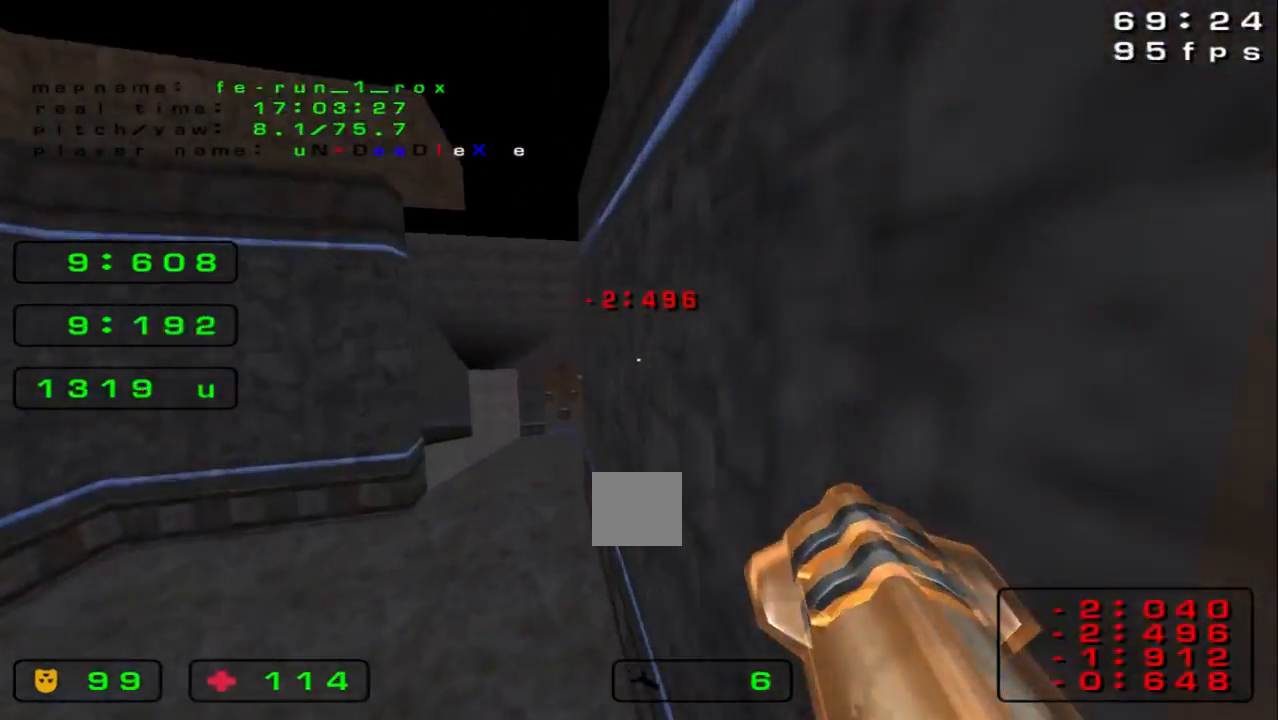
{"keys": ["up"], "events": []}
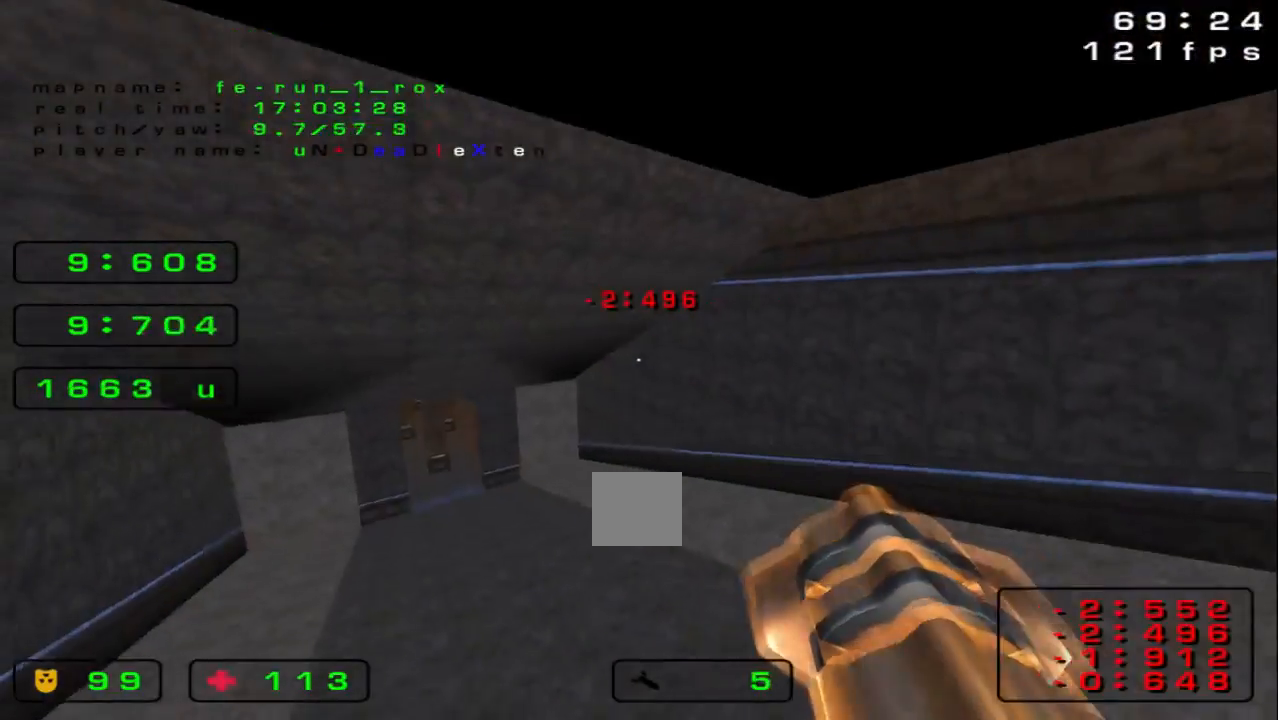
{"keys": ["left"], "events": [[267, "up", "up"], [400, "left", "down"]]}
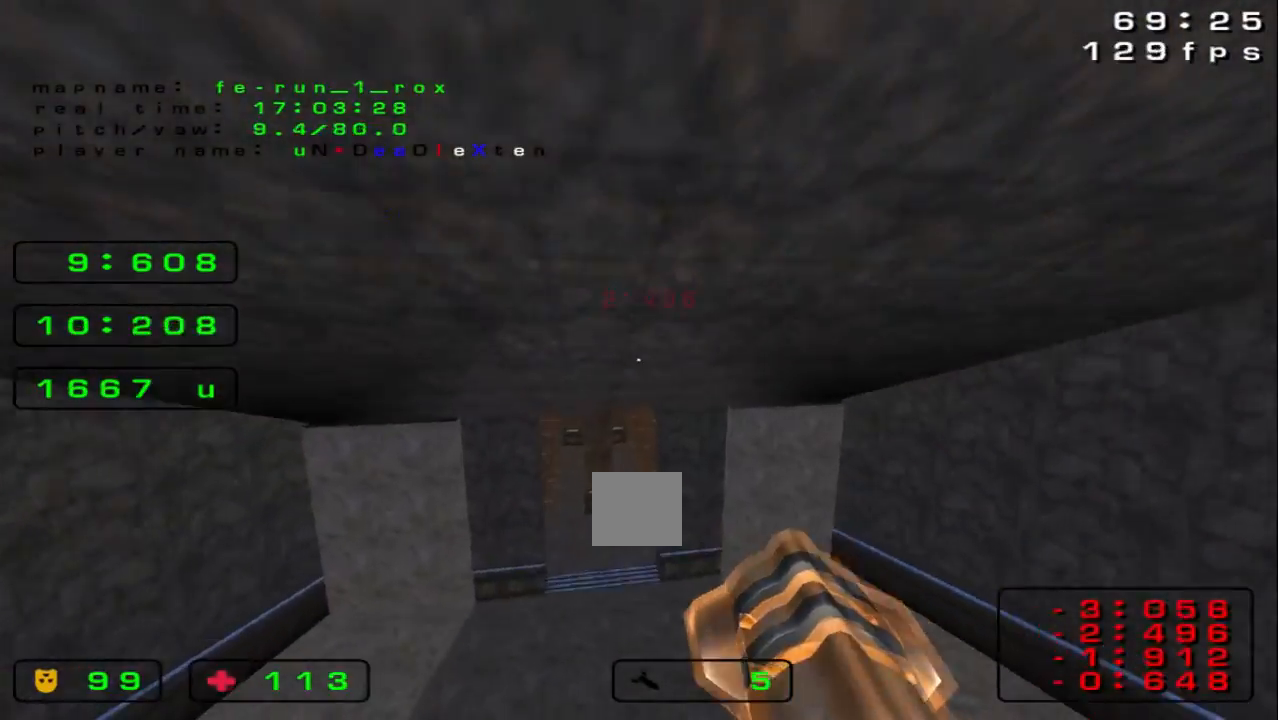
{"keys": ["left"], "events": []}
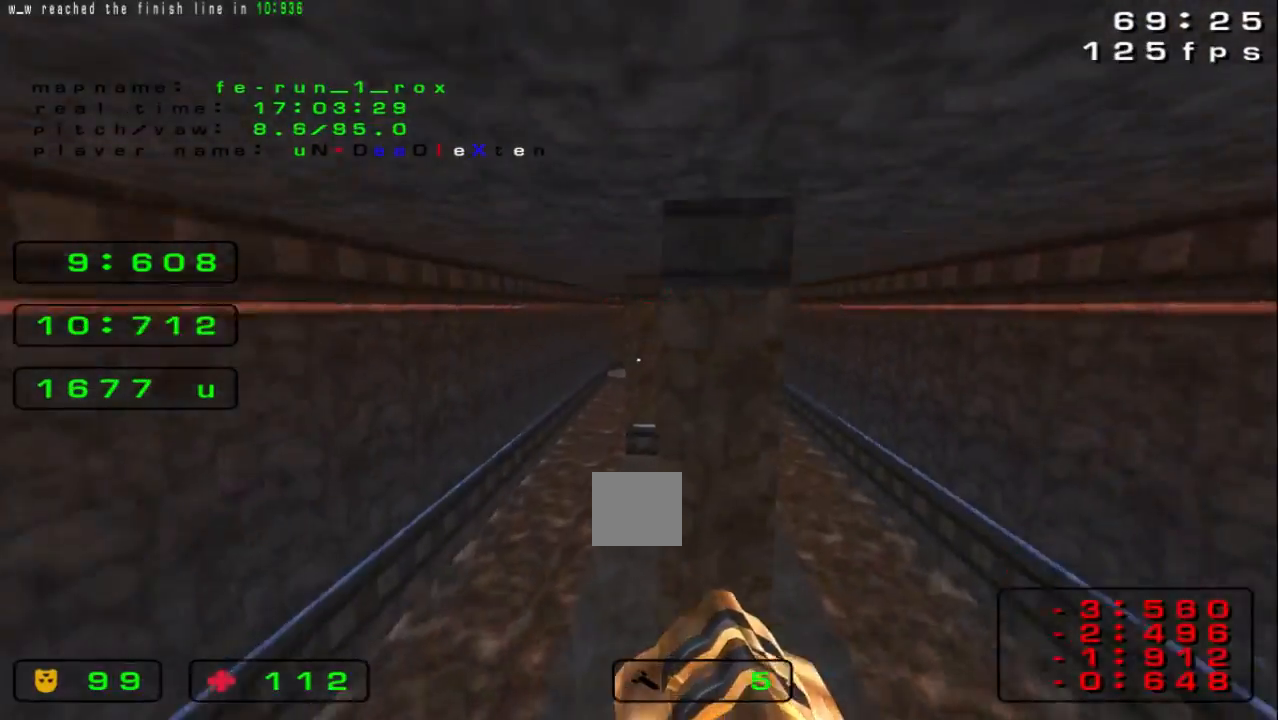
{"keys": ["left", "space"], "events": [[33, "space", "down"]]}
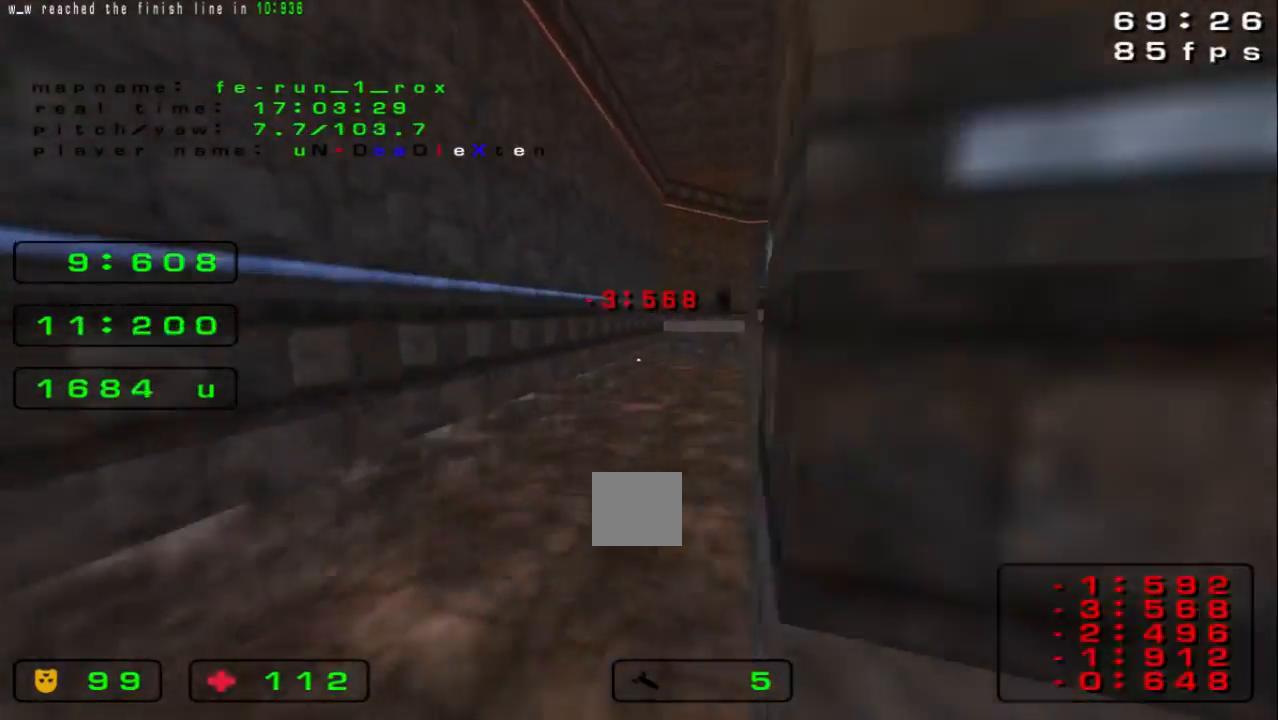
{"keys": ["right"], "events": [[133, "left", "up"], [133, "right", "down"], [133, "space", "up"]]}
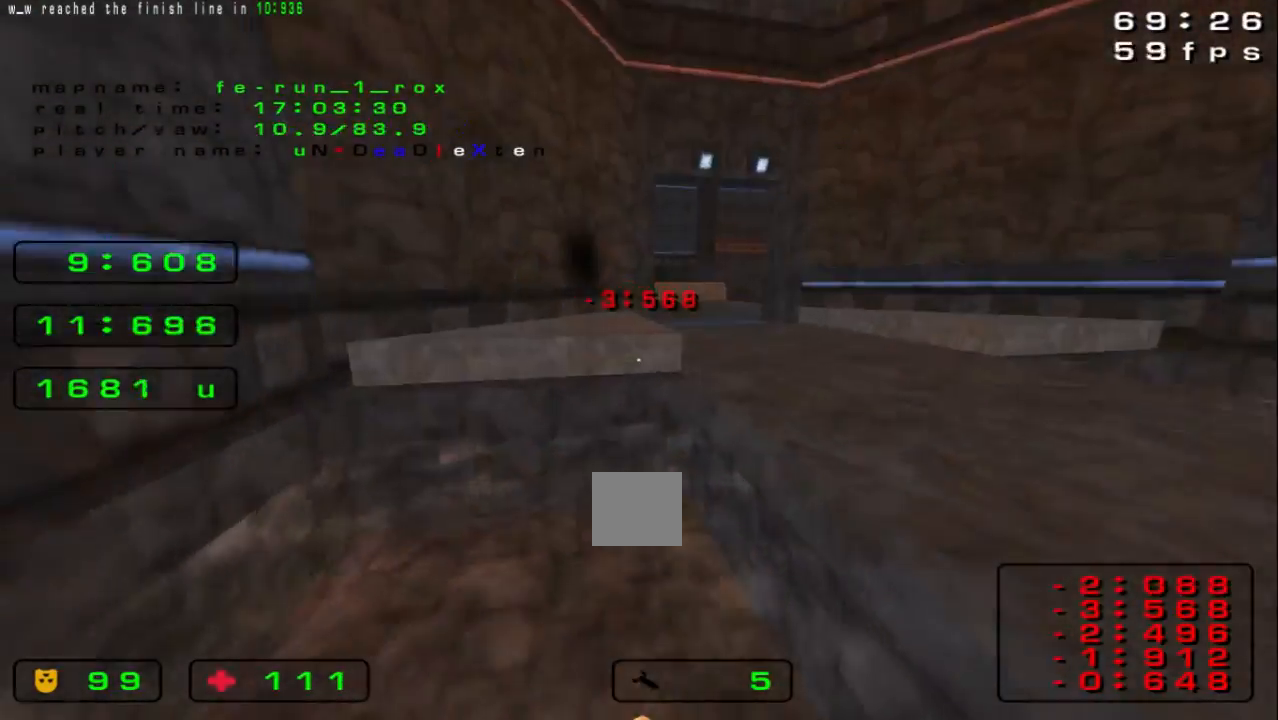
{"keys": [], "events": [[33, "space", "down"], [367, "space", "up"], [467, "right", "up"]]}
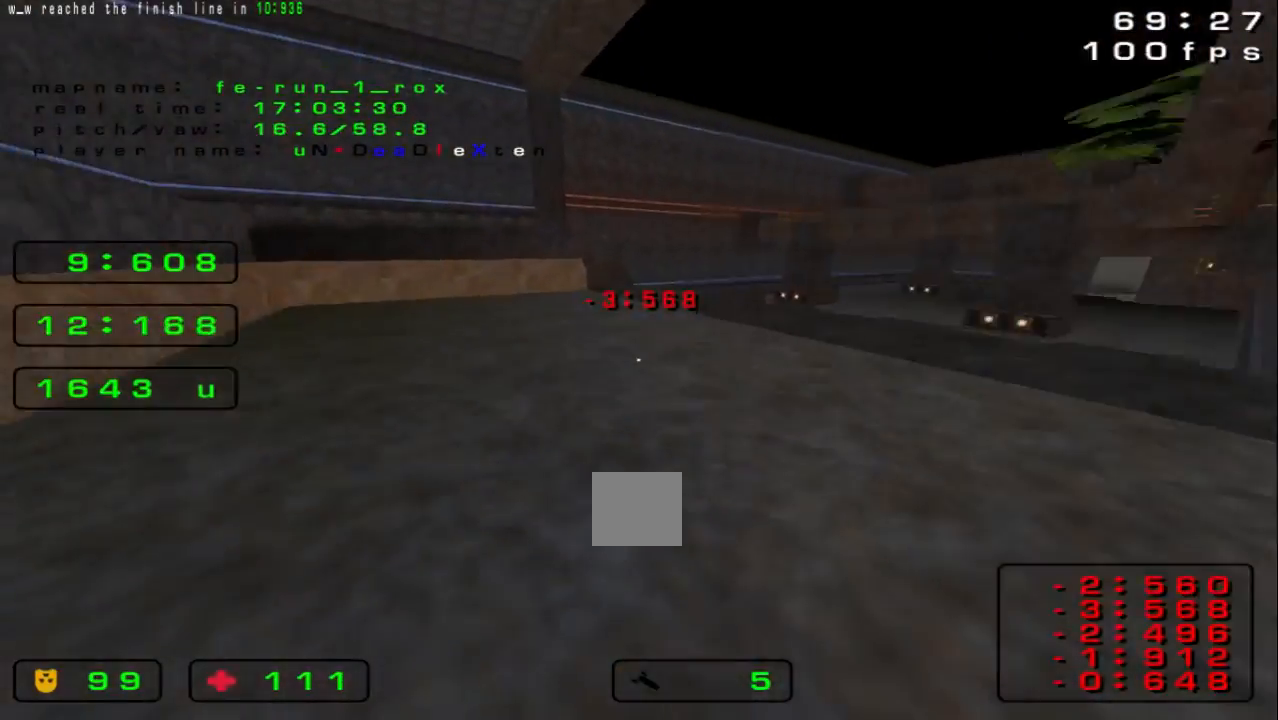
{"keys": ["right", "space"], "events": [[200, "right", "down"], [267, "space", "down"]]}
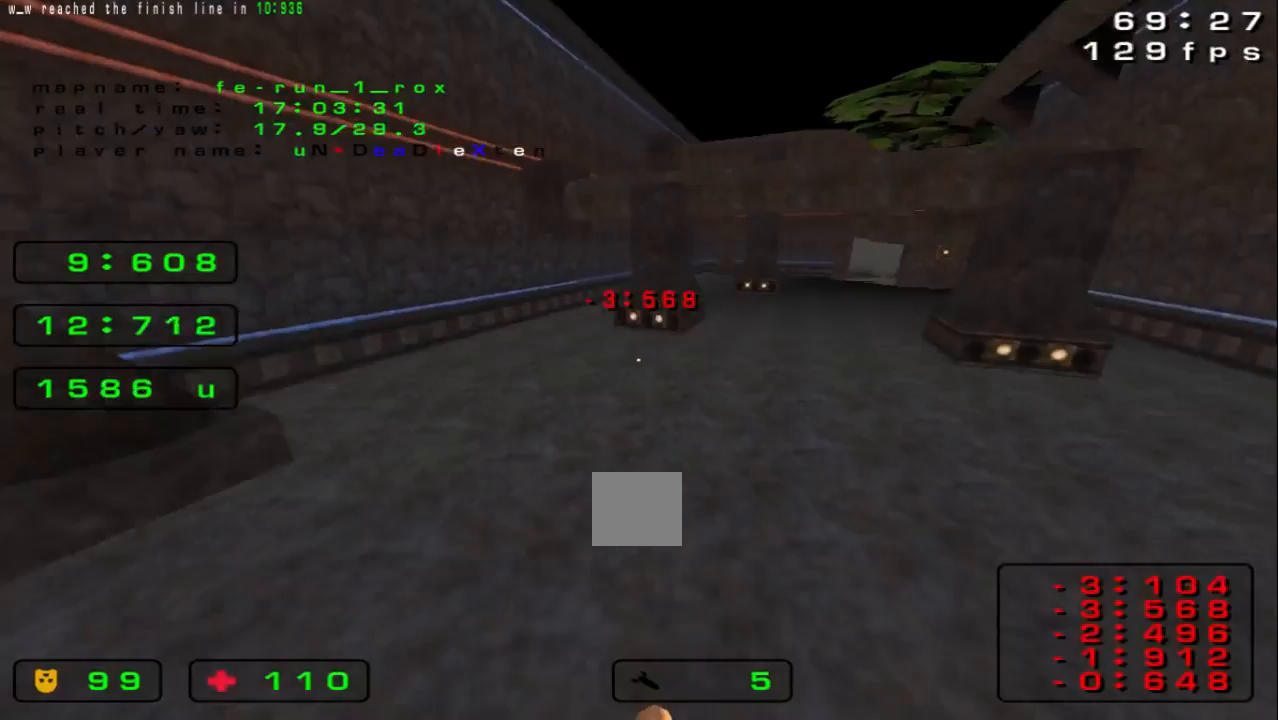
{"keys": ["right"], "events": [[167, "space", "up"]]}
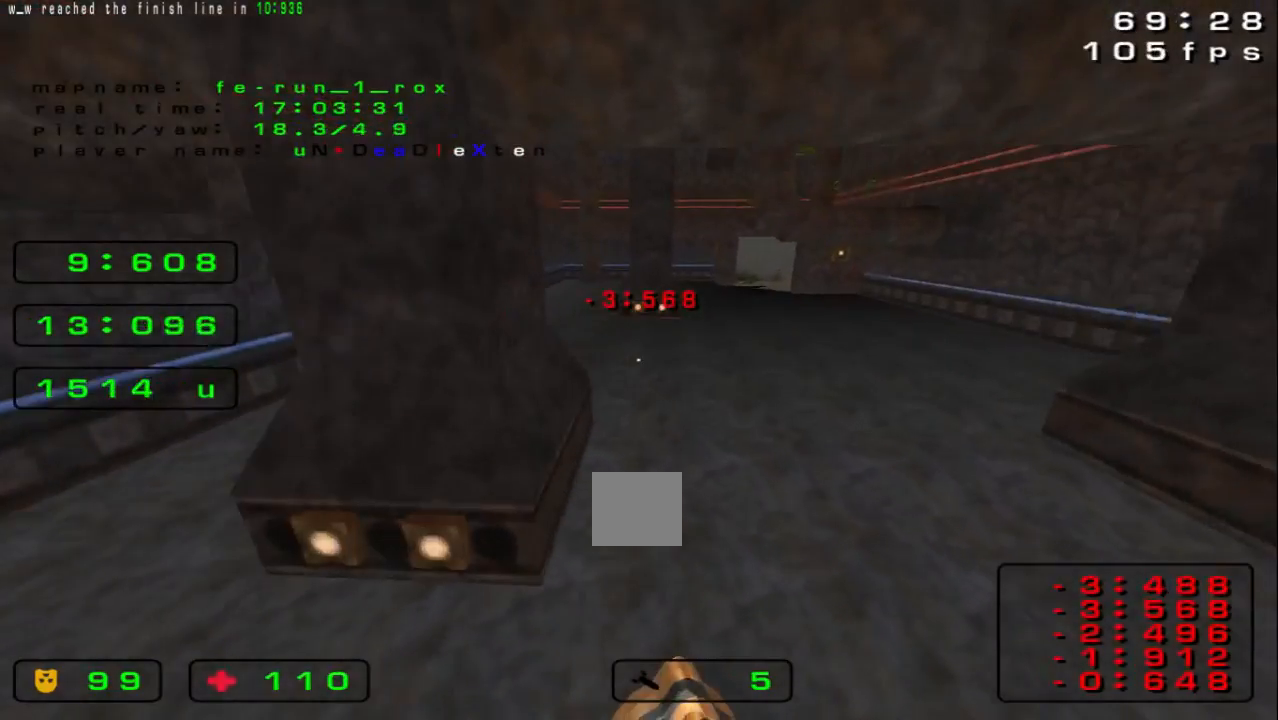
{"keys": ["right", "space", "up"], "events": [[67, "space", "down"], [300, "up", "down"]]}